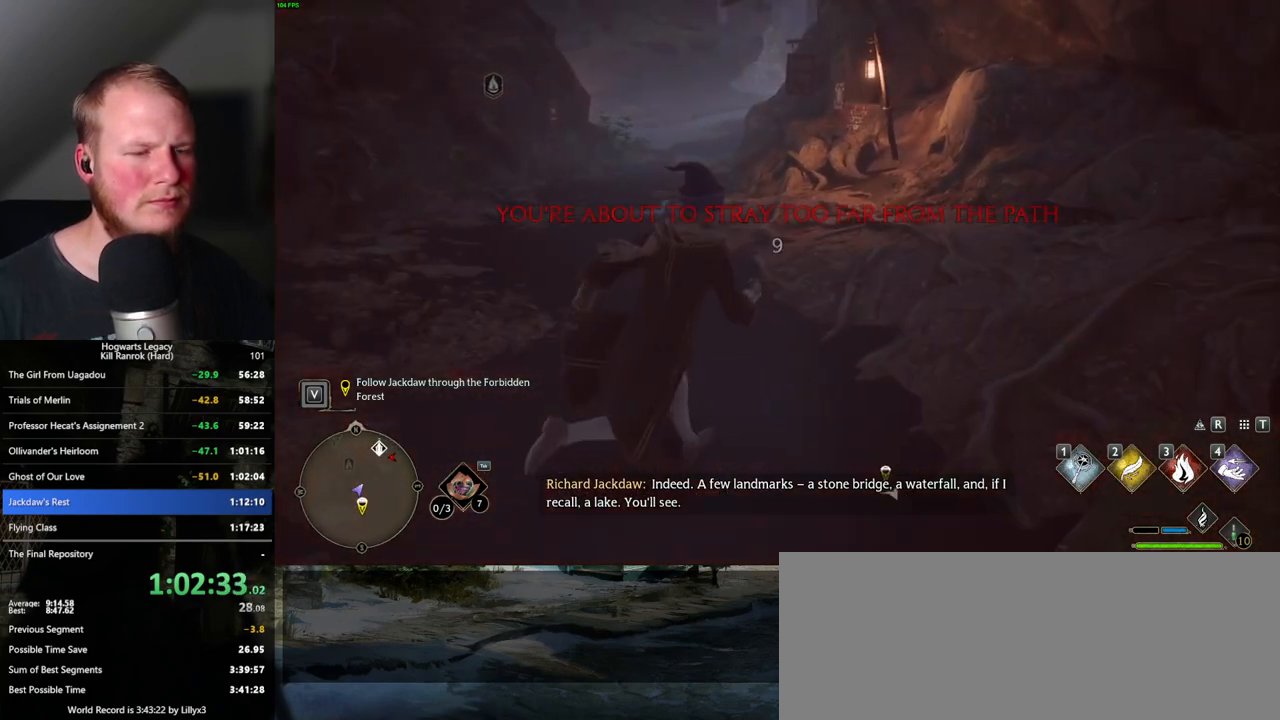
Gameplay with keyboard and mouse; each line is a JSON object with the keys and mouse buttons held at the frame after it. "events" lists presses ("down") and releases ("up") of ".", "/", "0", "1", "2", "3", "4", "5", "6", "7", "8", "9", "a", "alt_l", "alt_r", "b", "backslash", "backspace", "c", "caps_lock", "comma", "ctrl_l", "ctrl_r", "d", "e", "equals", "escape", "f", "f1", "f10", "f11", "f12", "f2", "f3", "f4", "f5", "f6", "f7", "f8", "f9", "g", "h", "i", "j", "k", "l", "lbracket", "m", "minus", "n", "o", "p", "q", "quote", "r", "rbracket", "return", "s", "semicolon", "shift_l", "shift_r", "space", "super_l", "super_r", "t", "tab", "tilde", "u", "v", "w", "x", "y", "z", "mouse_left", "mouse_wheel", "mouse_right", "mouse_mb4" and "mouse_mb5" between this image and that frame as [ms after this image, input, new state], when the widget could be followed in between. "mouse_left", "mouse_wheel", "mouse_right", "mouse_mb4", "mouse_mb5" = the "left", "wheel", "right", "mb4", "mb5" buttons of the "mouse" list. No other keys are recorded. "wheel" means that the mouse wheel is clicked or scrolled. Mouse movement is not recorded.
{"keys": ["w"], "mouse": [], "events": [[400, "a", "up"]]}
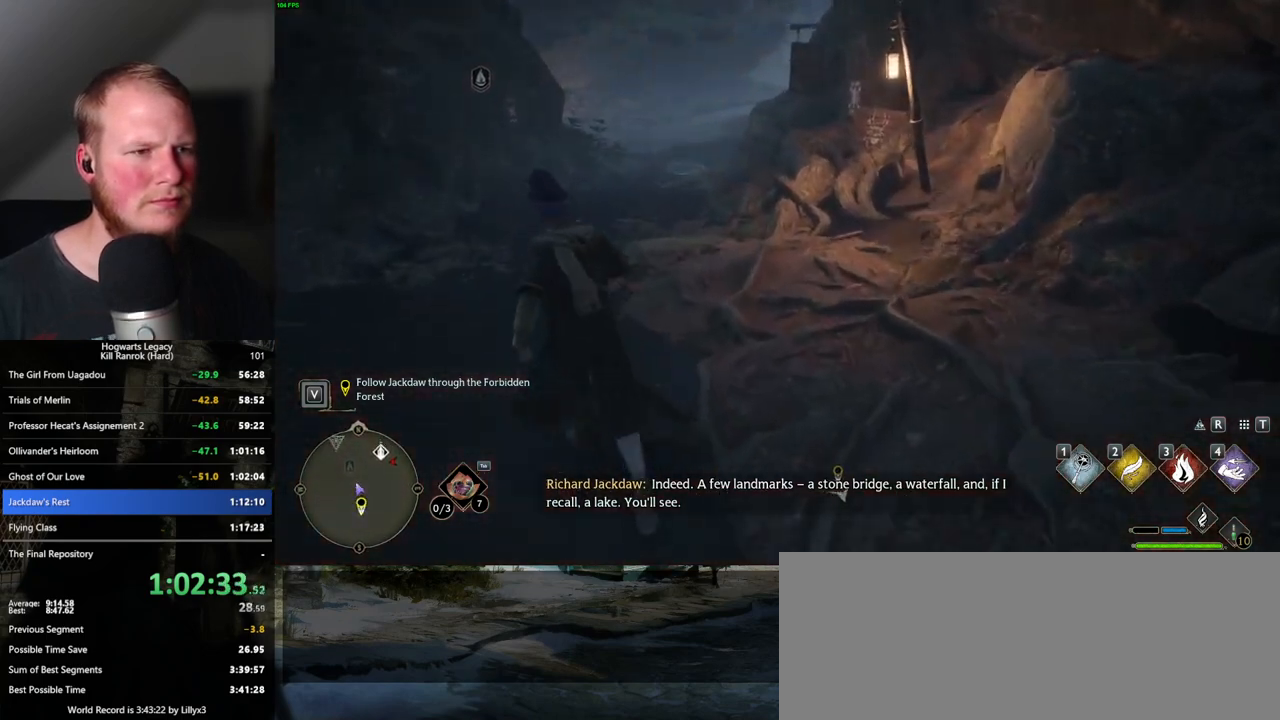
{"keys": ["w"], "mouse": [], "events": []}
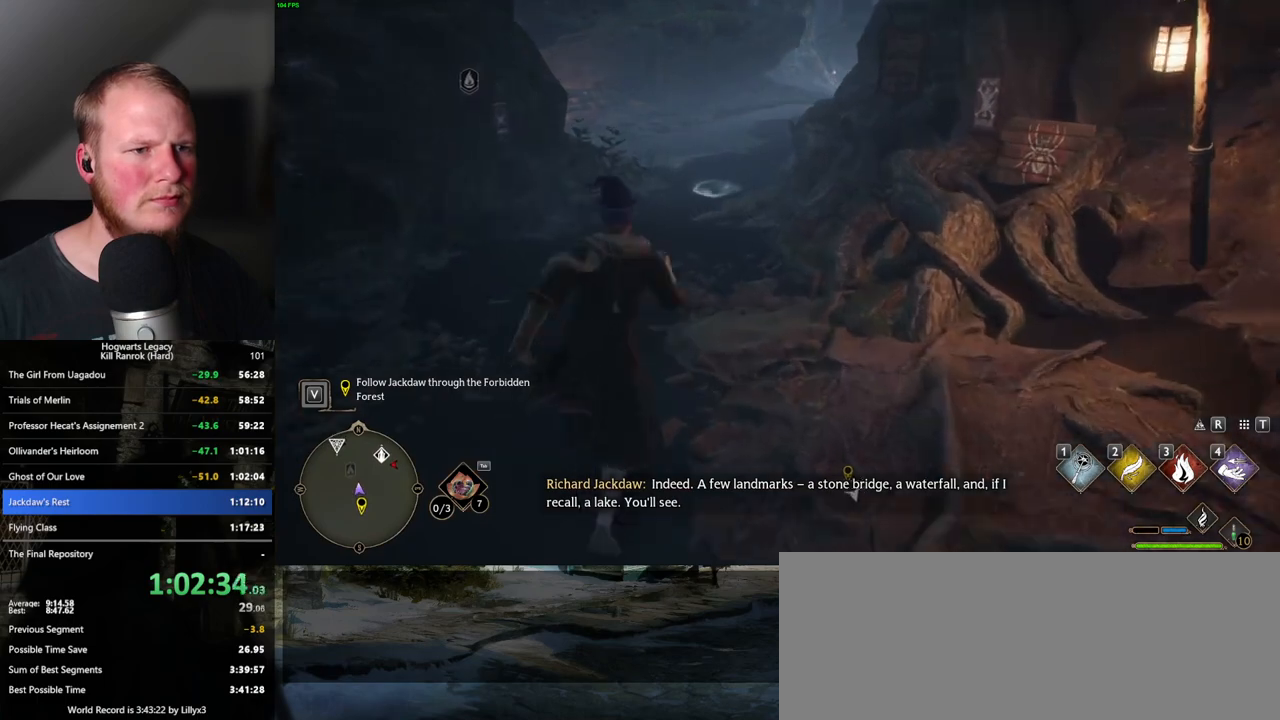
{"keys": ["w"], "mouse": [], "events": []}
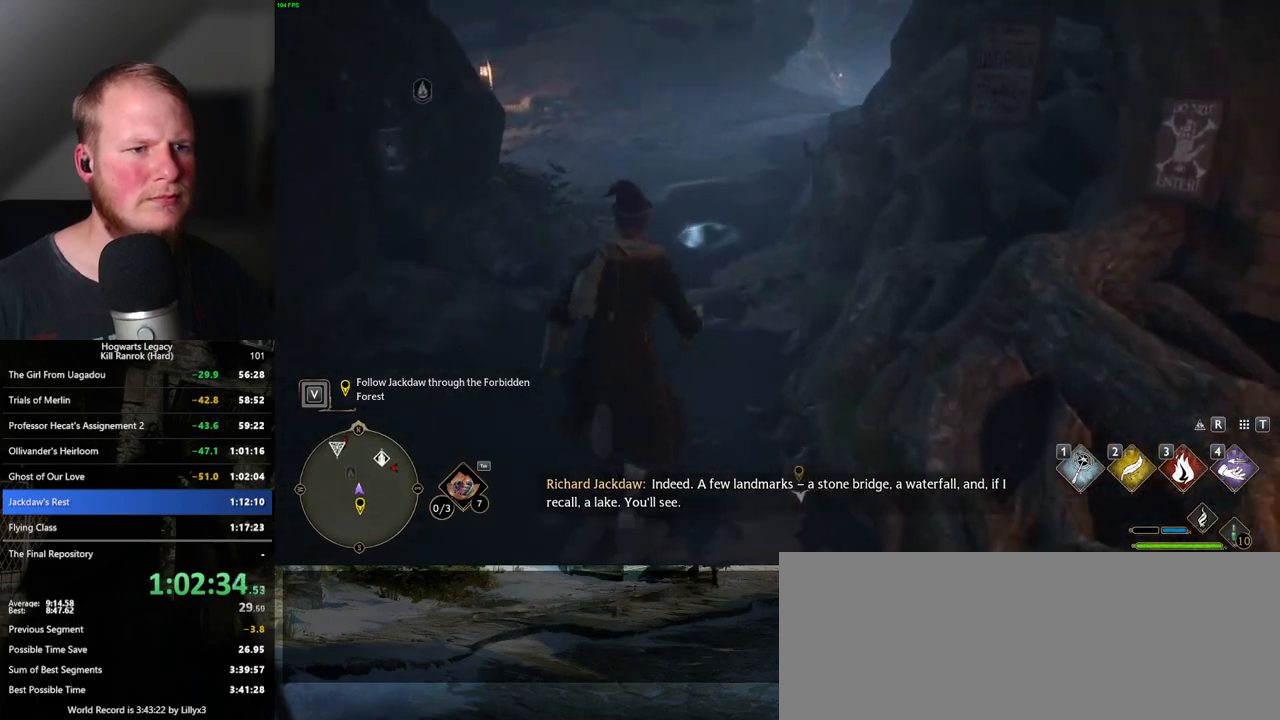
{"keys": ["w"], "mouse": [], "events": []}
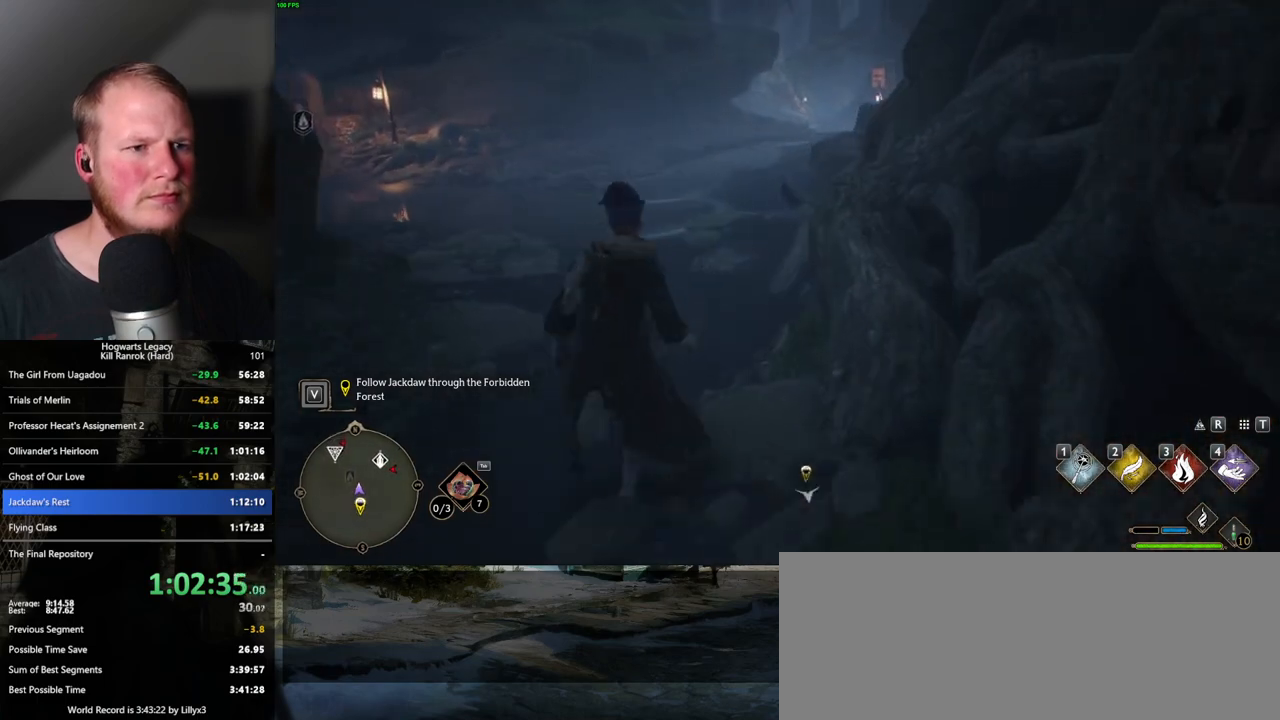
{"keys": ["w"], "mouse": [], "events": []}
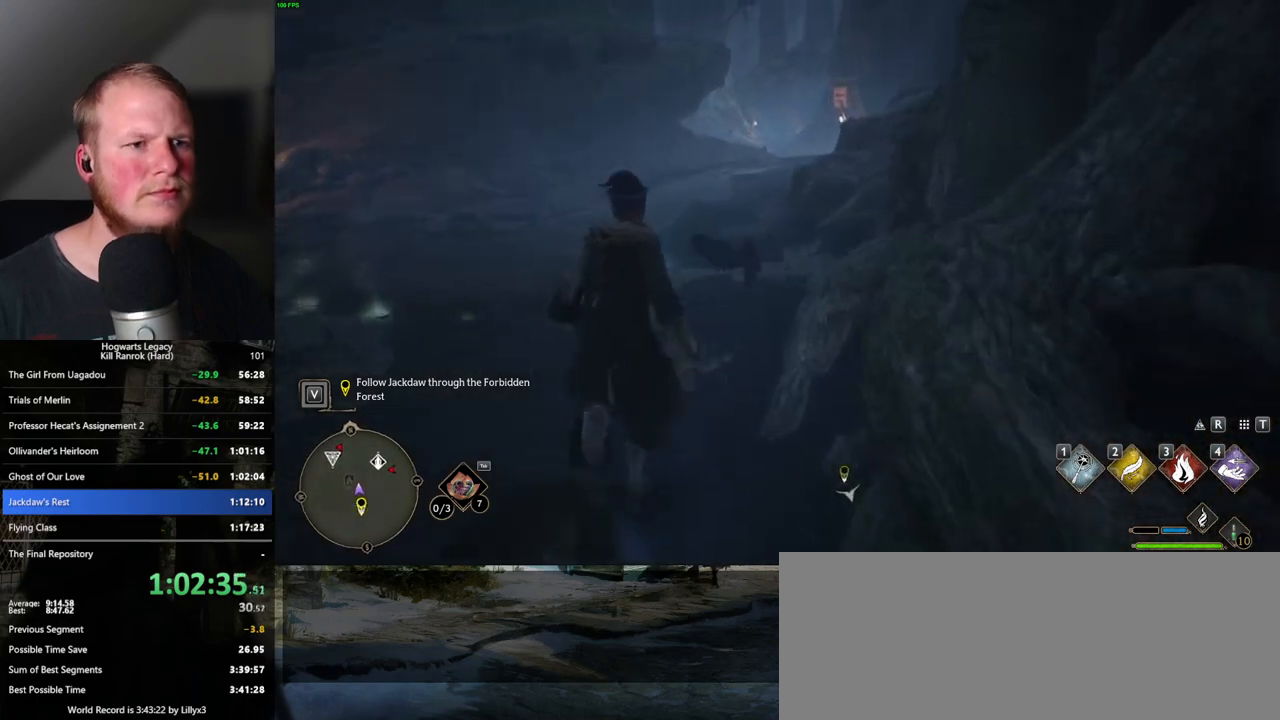
{"keys": ["w"], "mouse": [], "events": []}
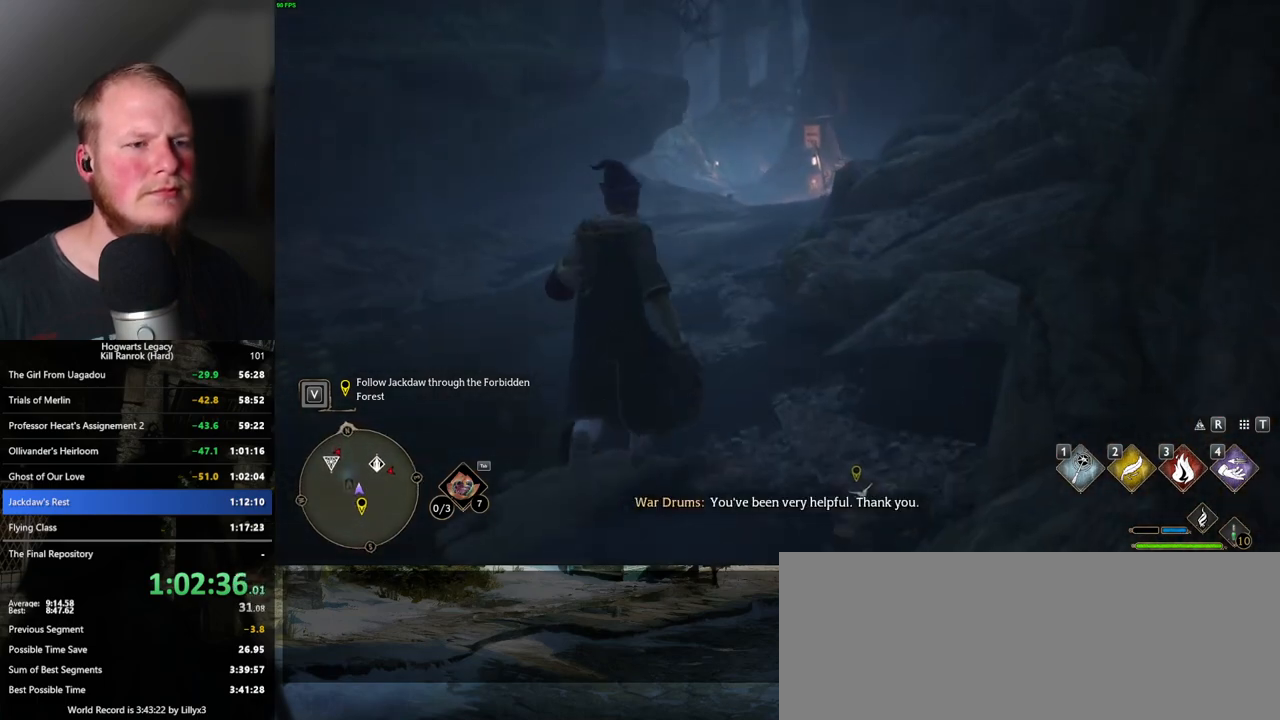
{"keys": ["w"], "mouse": [], "events": []}
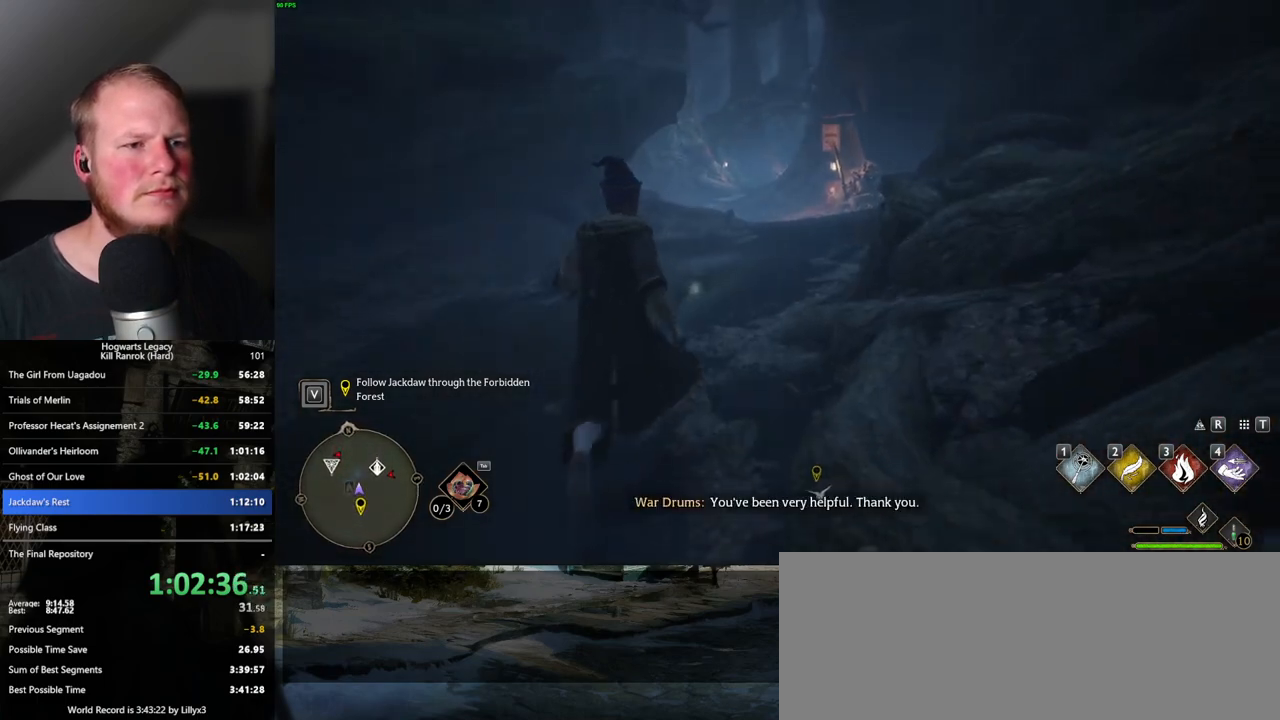
{"keys": ["w"], "mouse": [], "events": []}
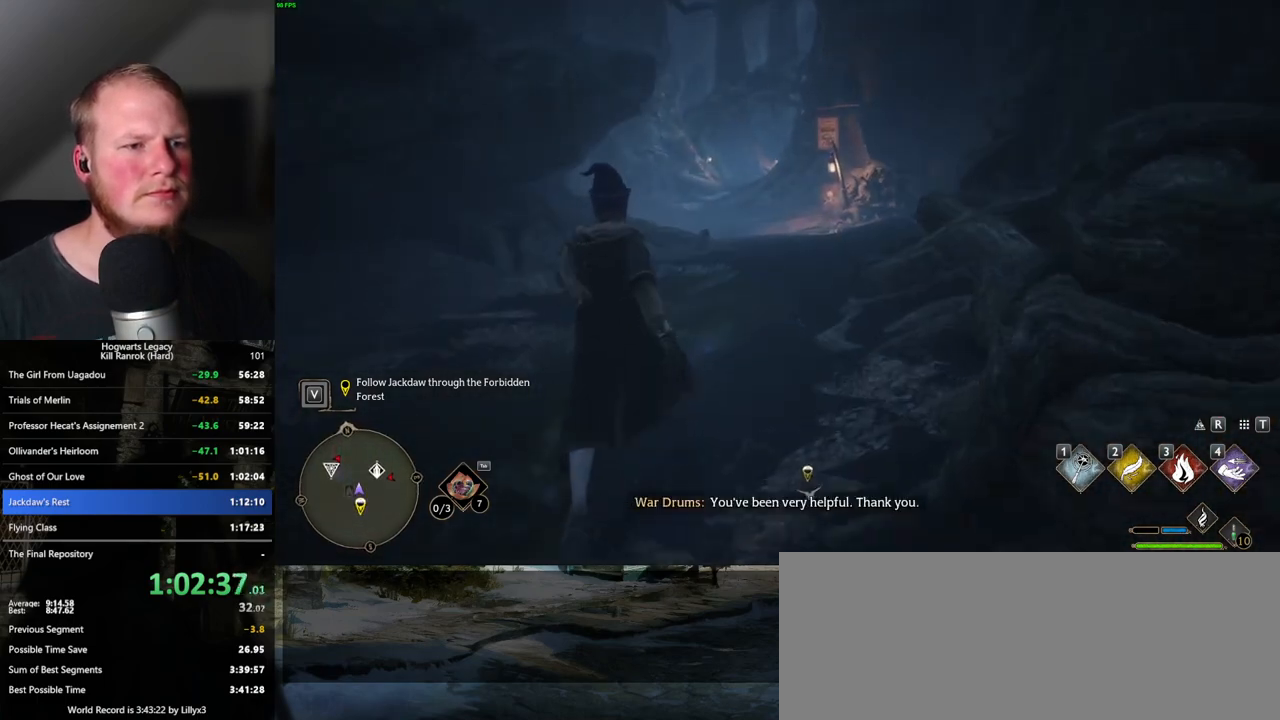
{"keys": ["w"], "mouse": [], "events": []}
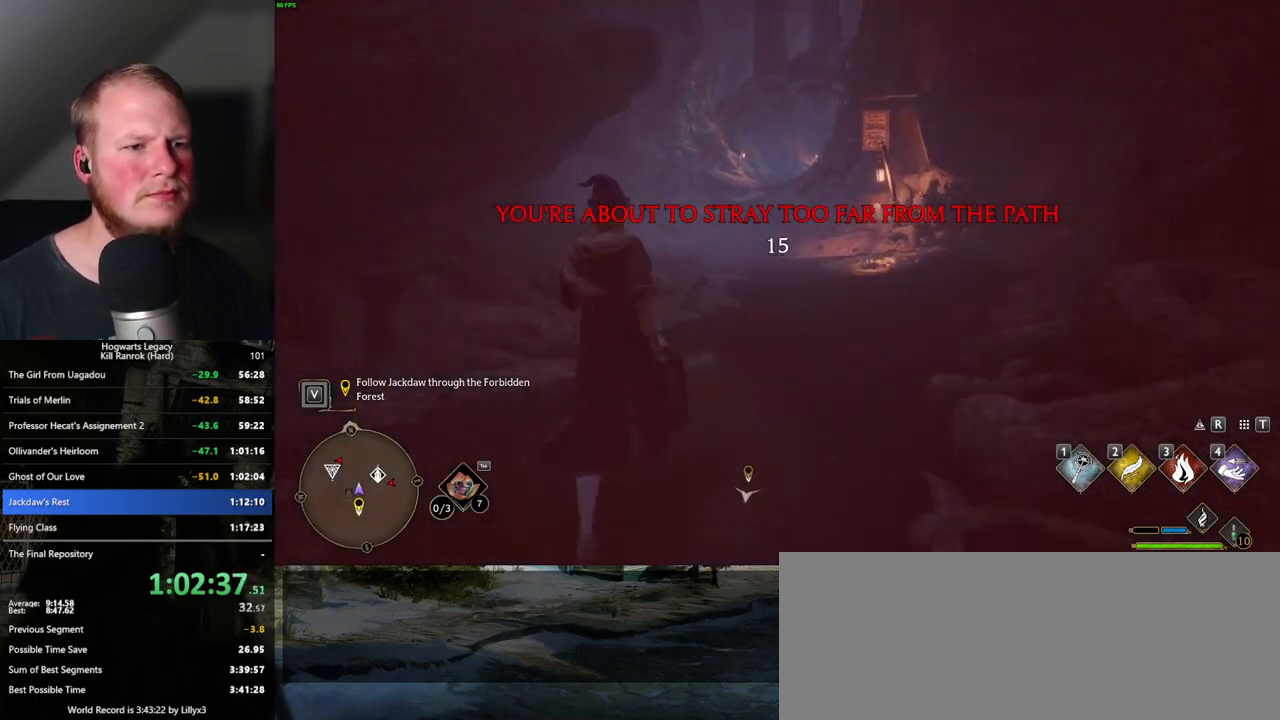
{"keys": ["w"], "mouse": [], "events": [[100, "mouse_mb5", "down"], [233, "mouse_mb5", "up"]]}
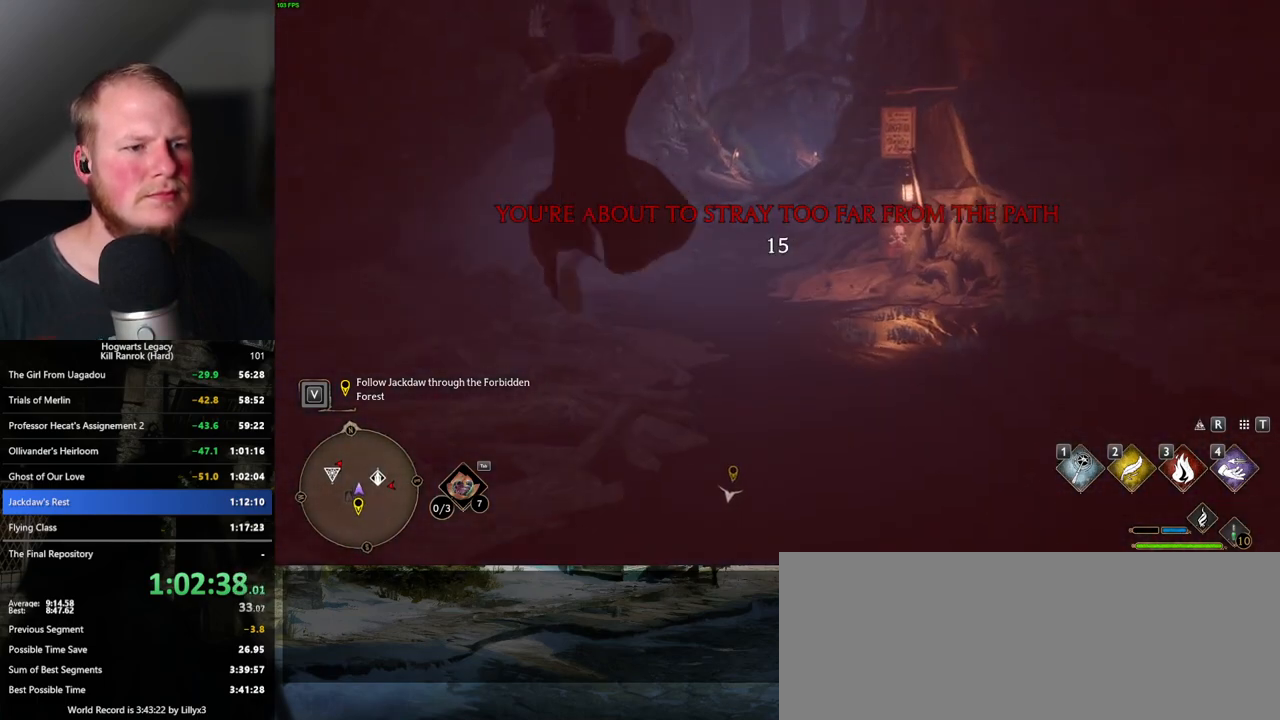
{"keys": ["w"], "mouse": [], "events": []}
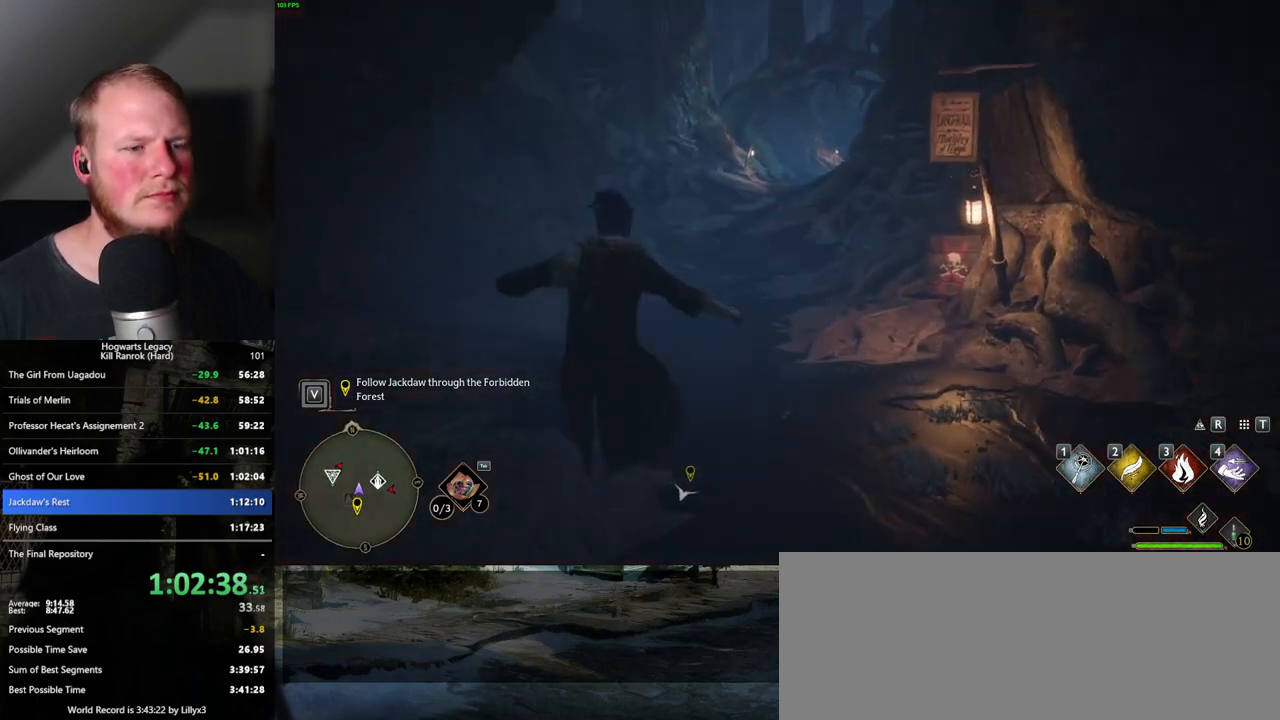
{"keys": ["w"], "mouse": [], "events": []}
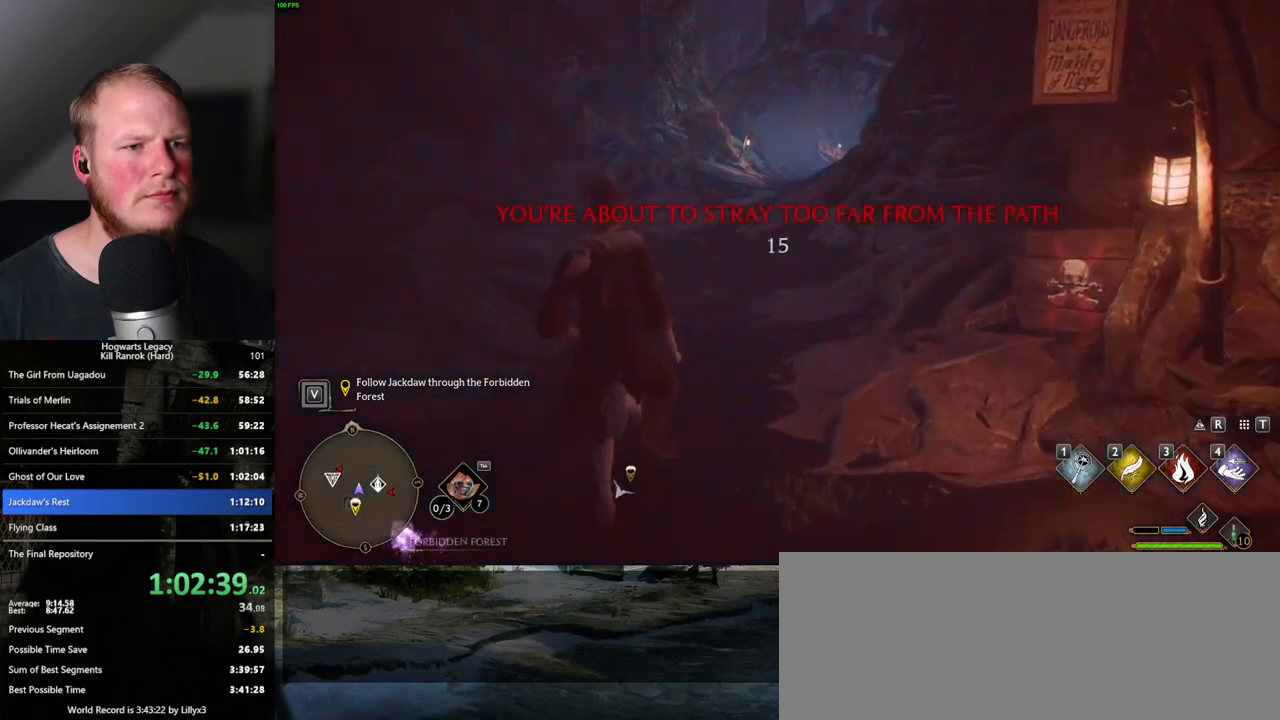
{"keys": ["w"], "mouse": [], "events": []}
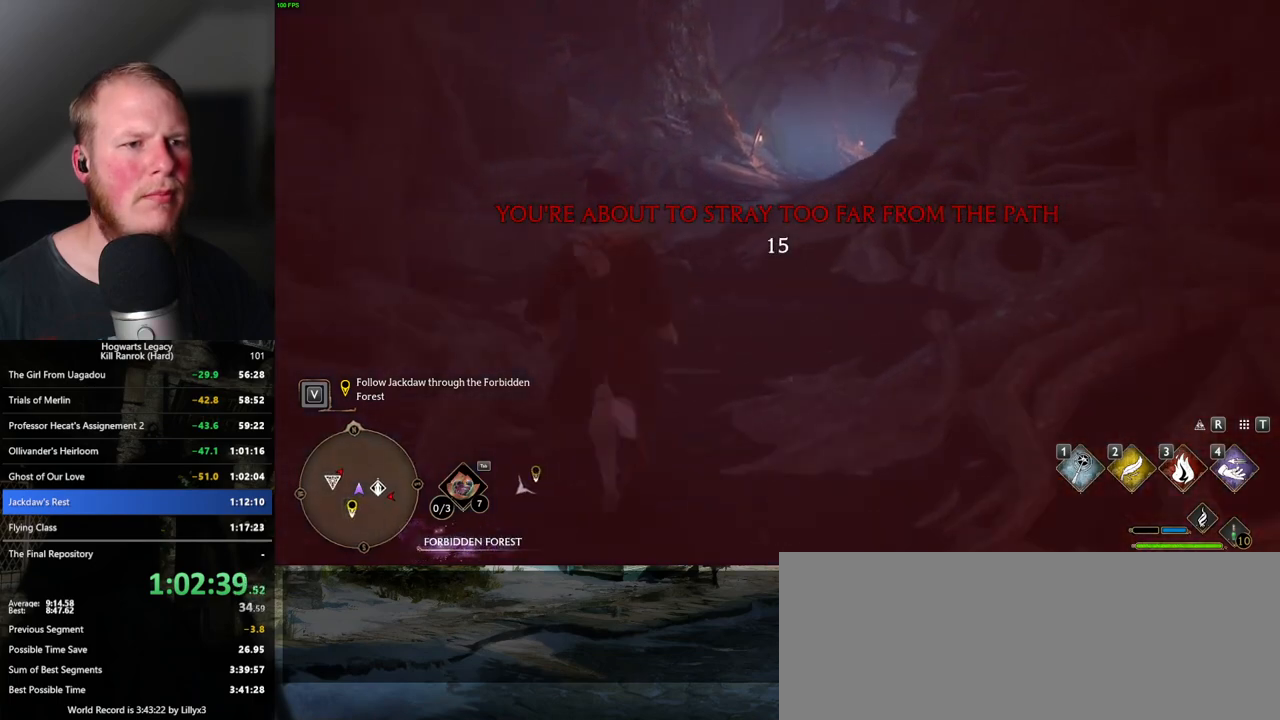
{"keys": ["w"], "mouse": [], "events": []}
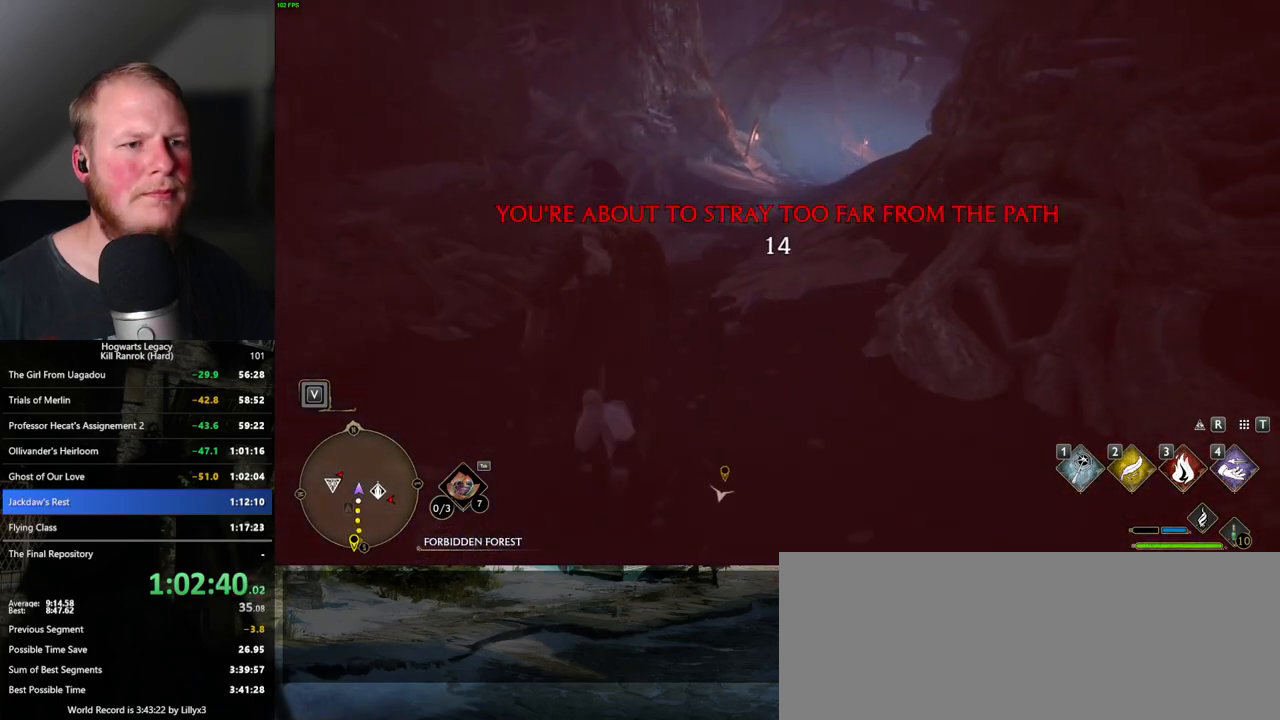
{"keys": ["w"], "mouse": [], "events": []}
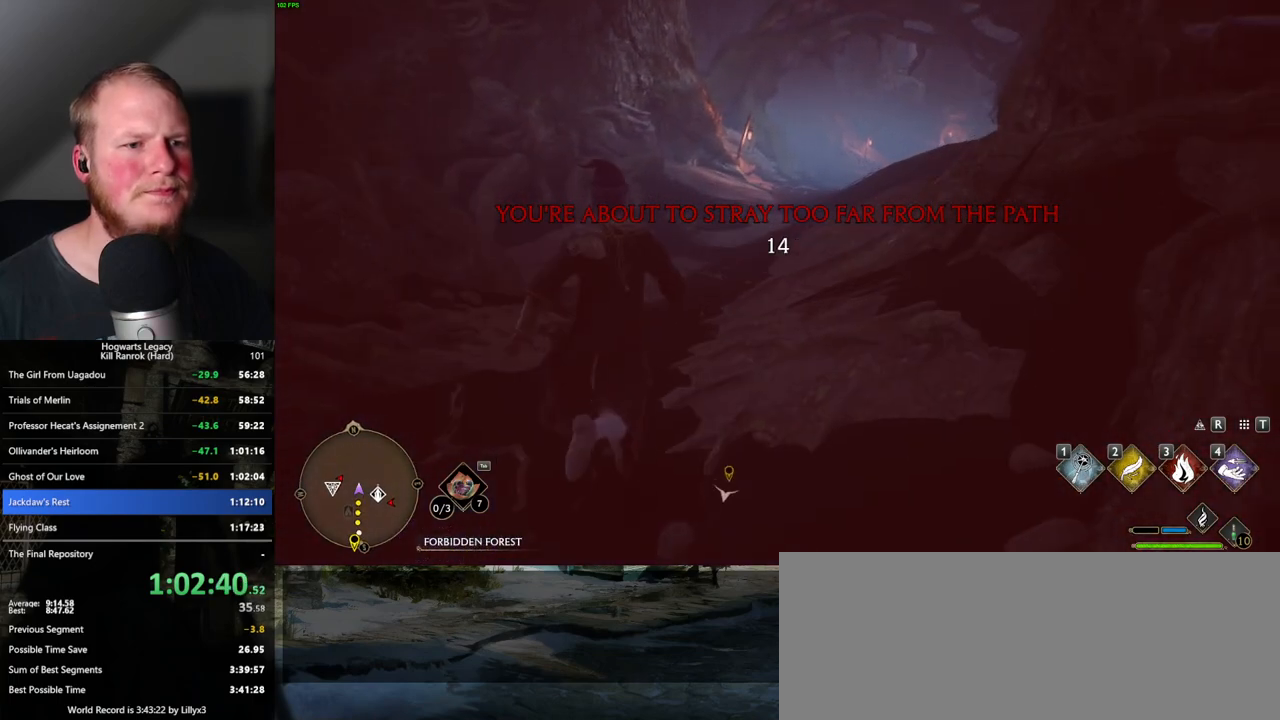
{"keys": ["w"], "mouse": [], "events": []}
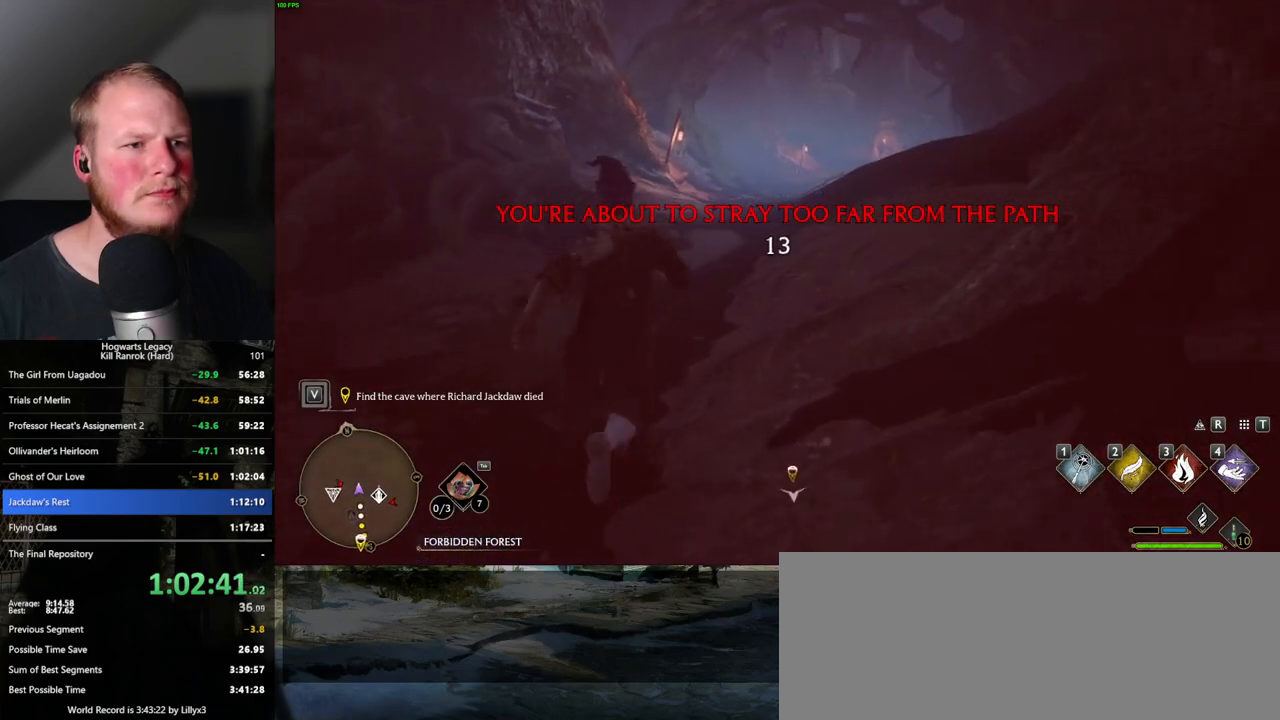
{"keys": ["w"], "mouse": [], "events": []}
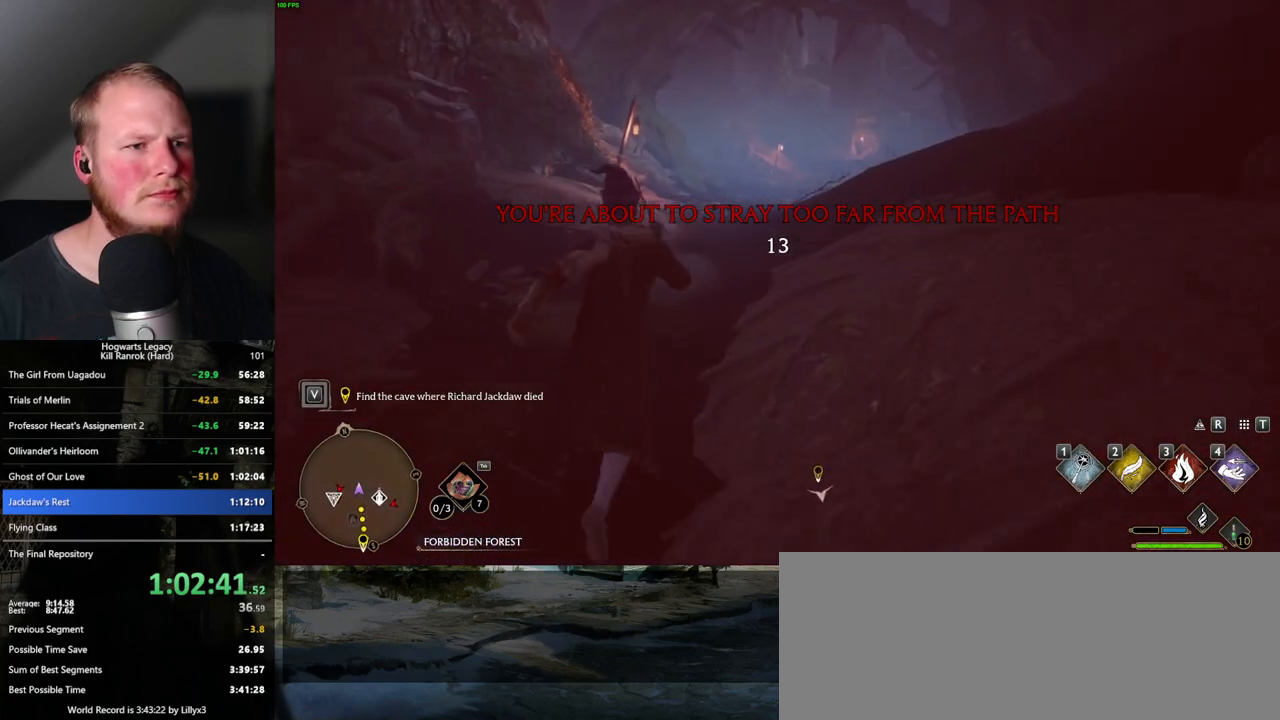
{"keys": ["w"], "mouse": [], "events": []}
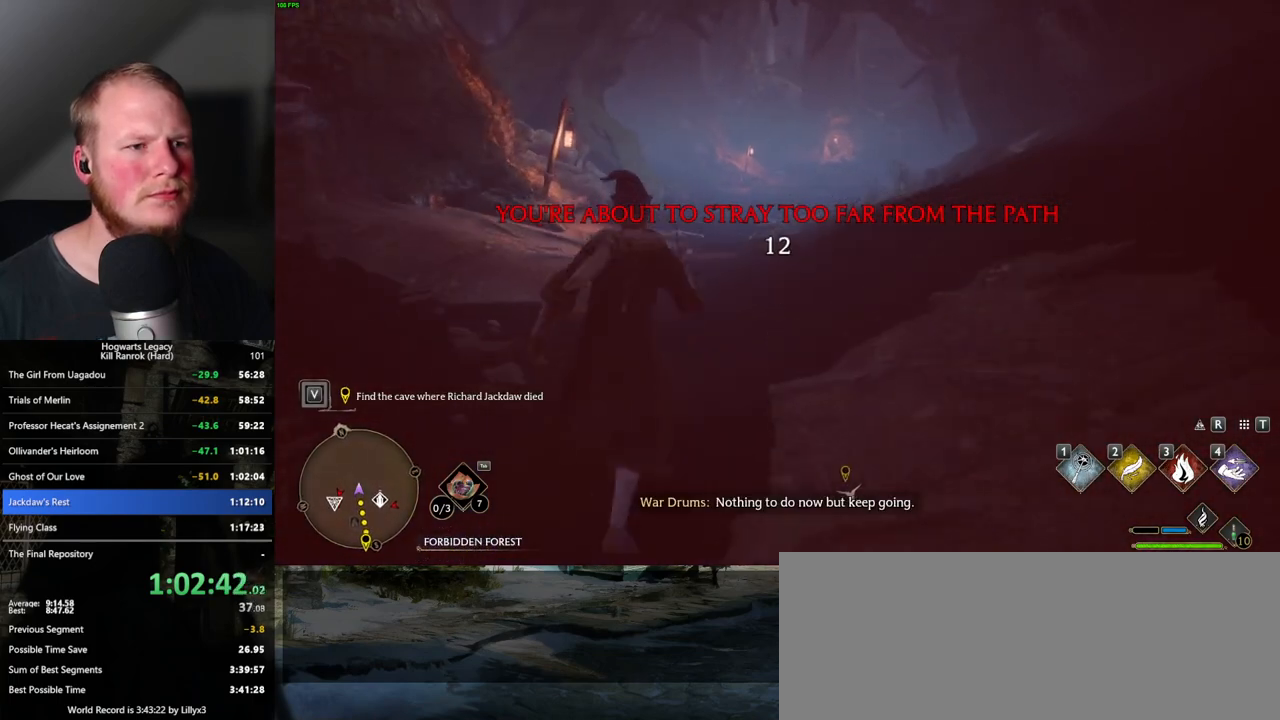
{"keys": ["w"], "mouse": [], "events": []}
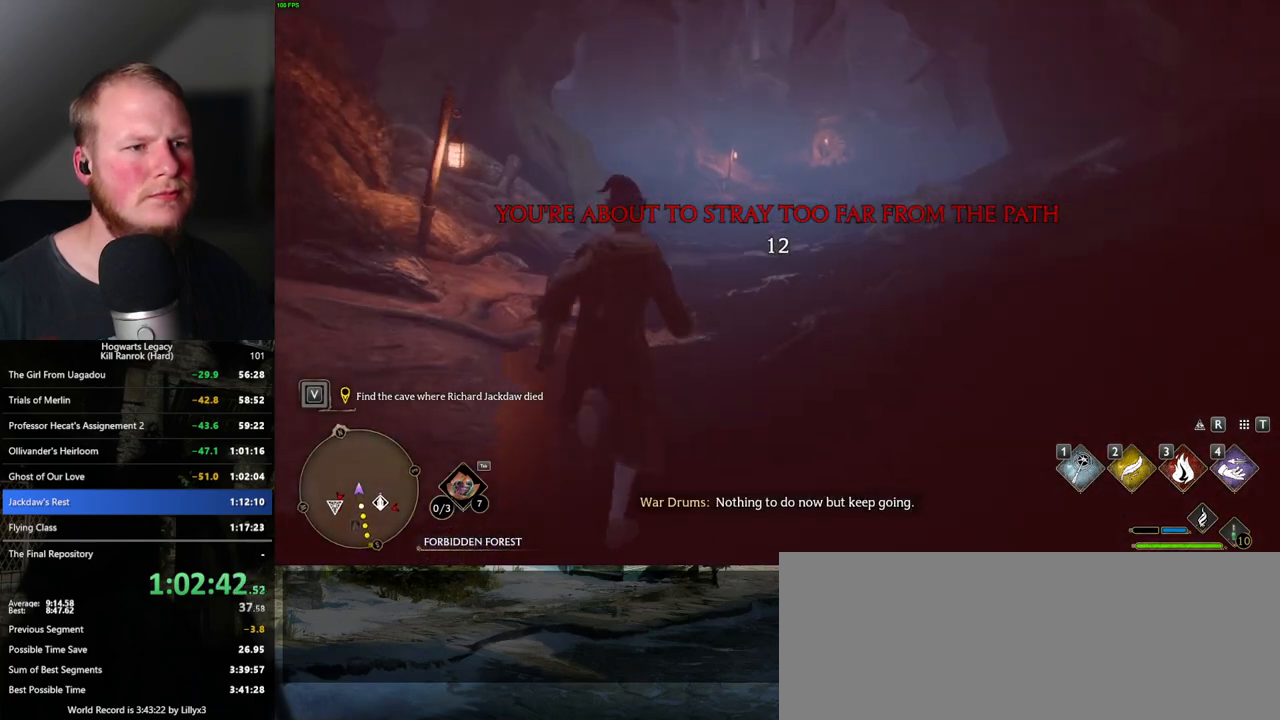
{"keys": ["w"], "mouse": [], "events": []}
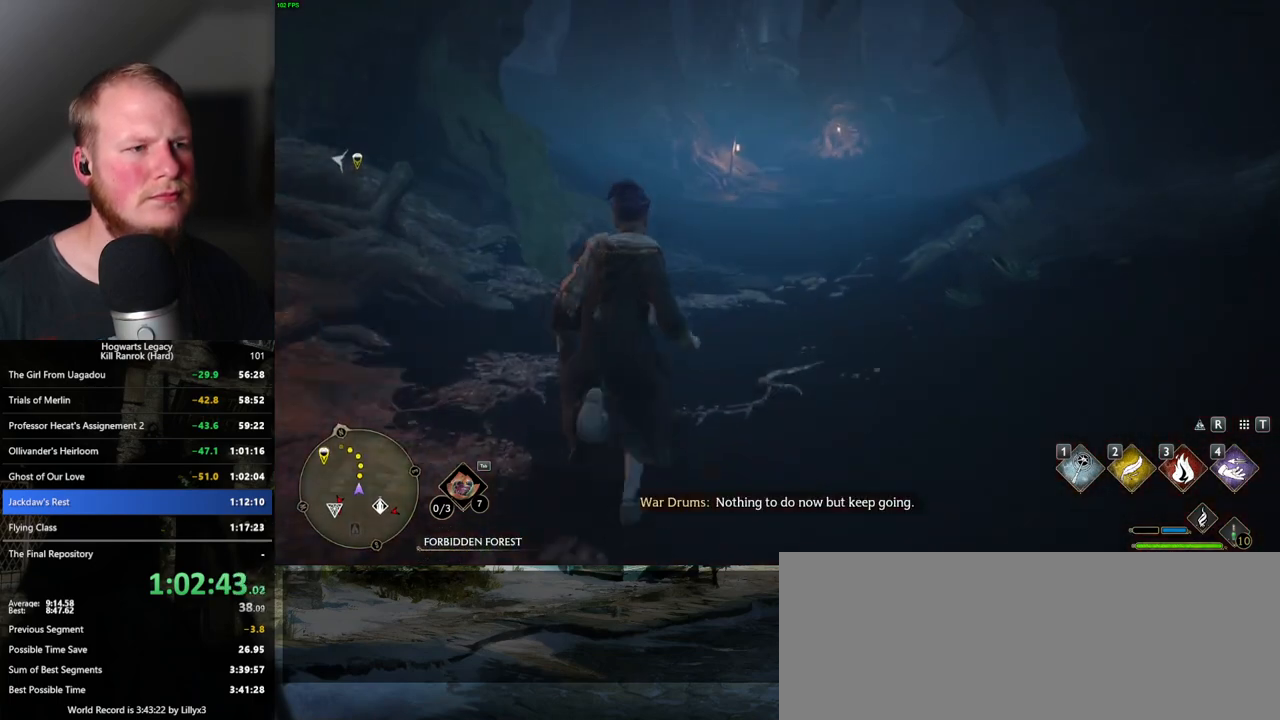
{"keys": ["w"], "mouse": [], "events": []}
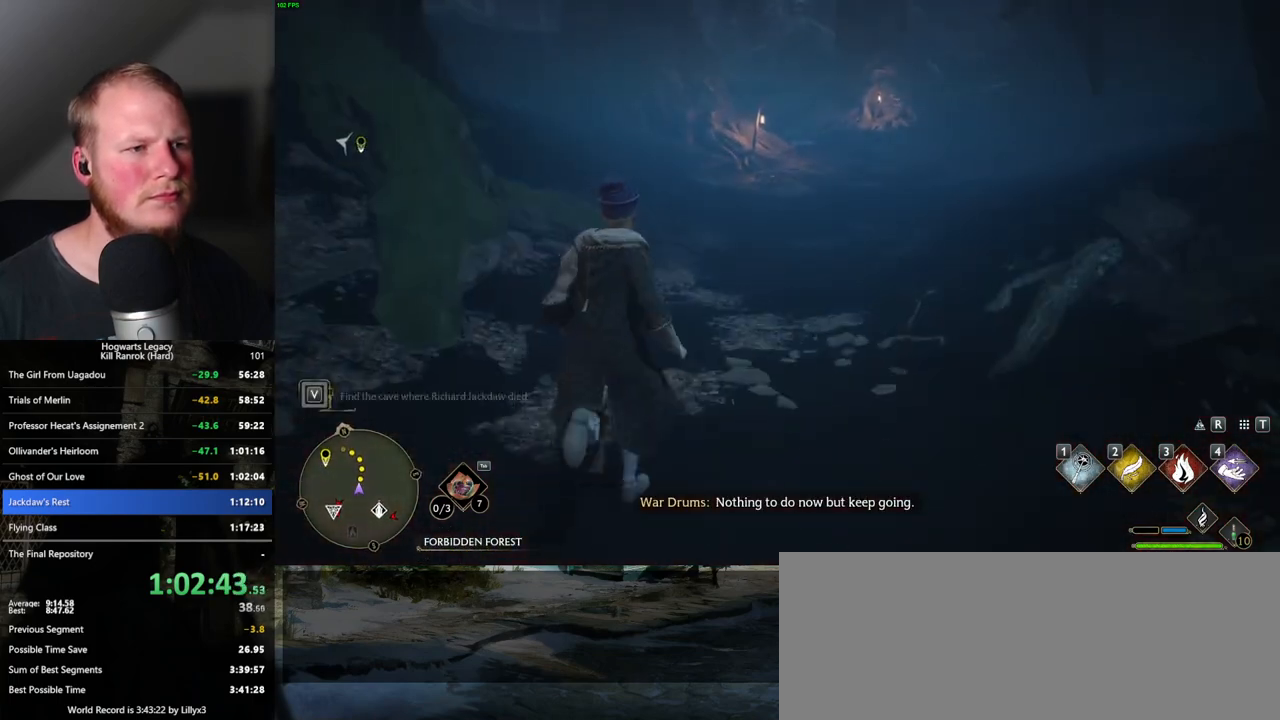
{"keys": ["w"], "mouse": [], "events": []}
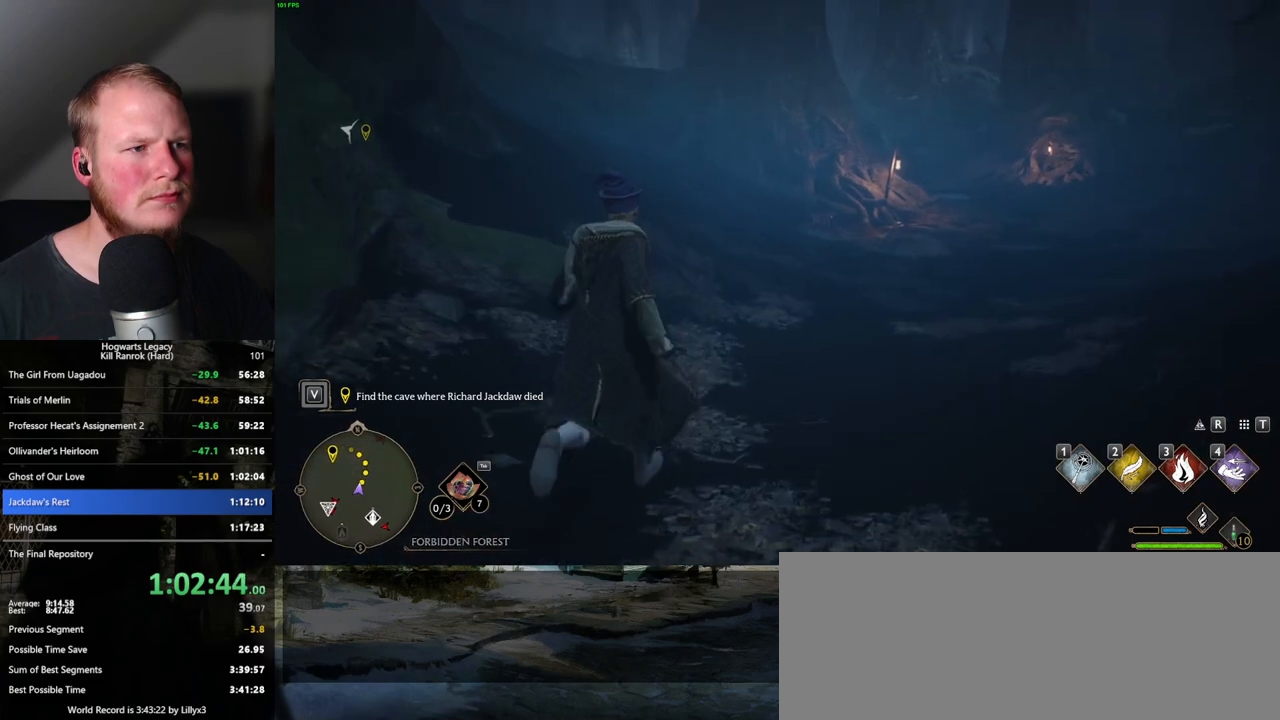
{"keys": ["w"], "mouse": [], "events": []}
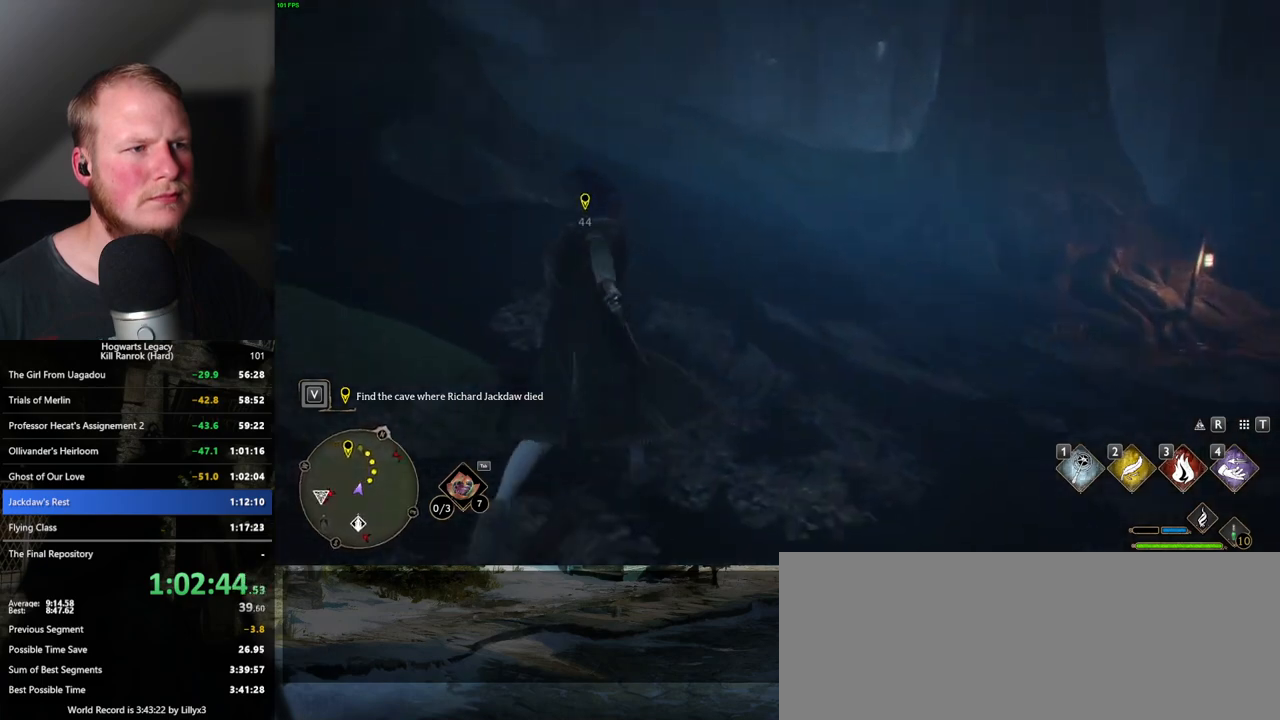
{"keys": ["w"], "mouse": [], "events": []}
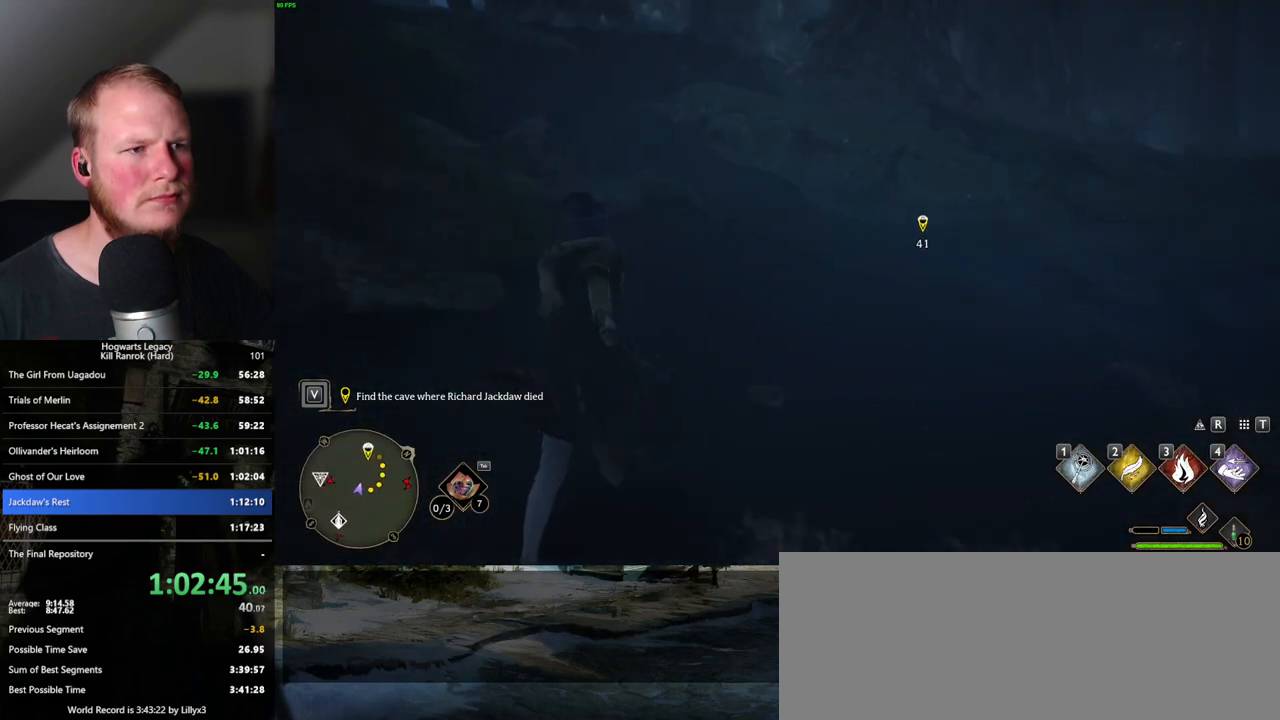
{"keys": ["w"], "mouse": [], "events": []}
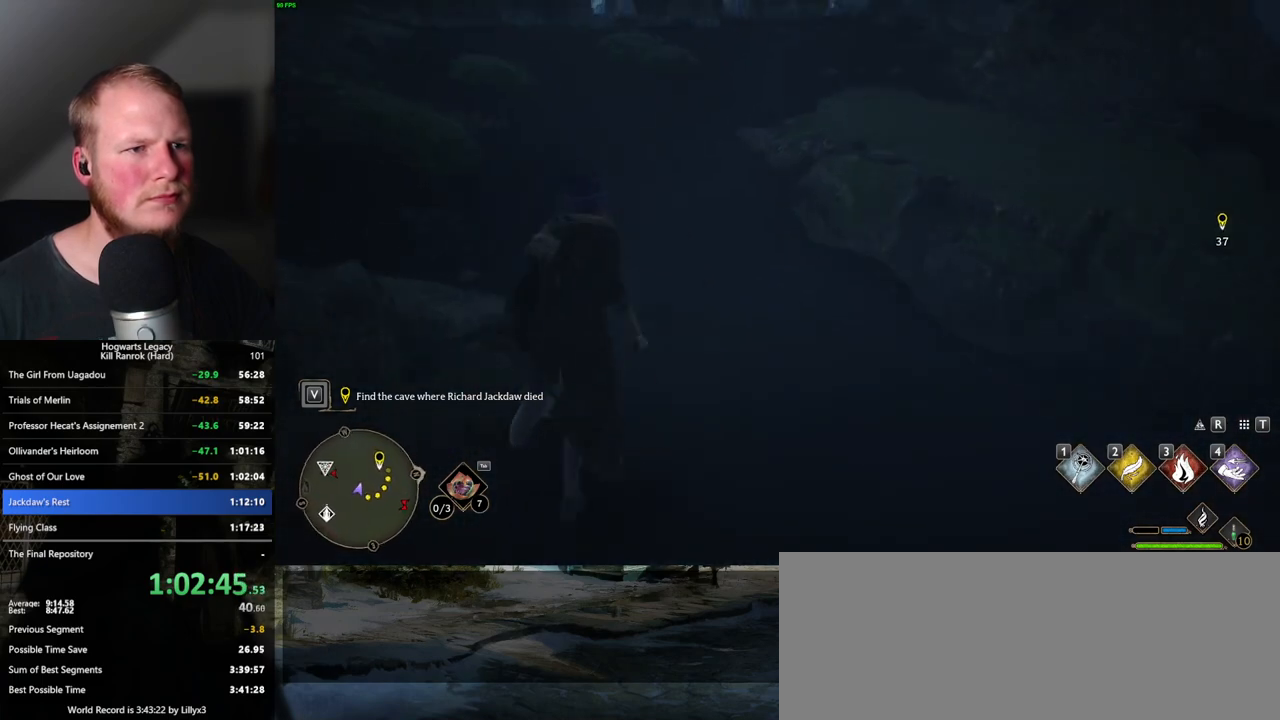
{"keys": ["w"], "mouse": [], "events": []}
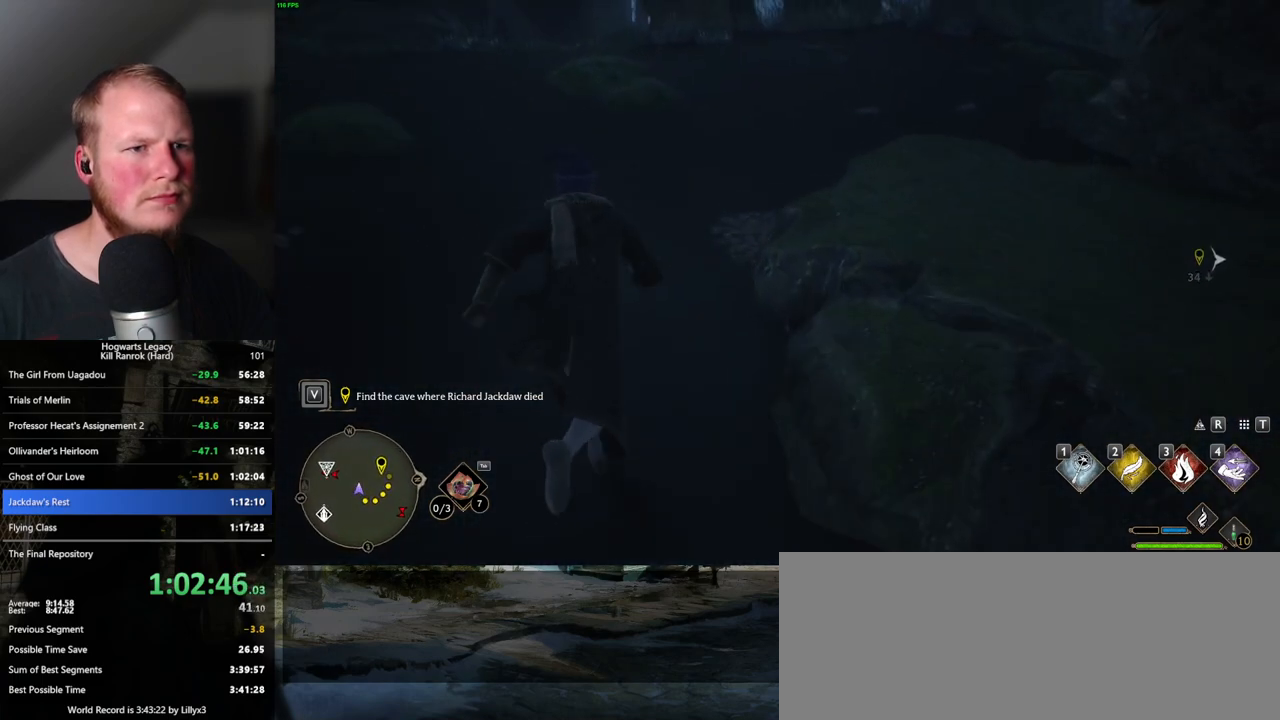
{"keys": ["w"], "mouse": [], "events": []}
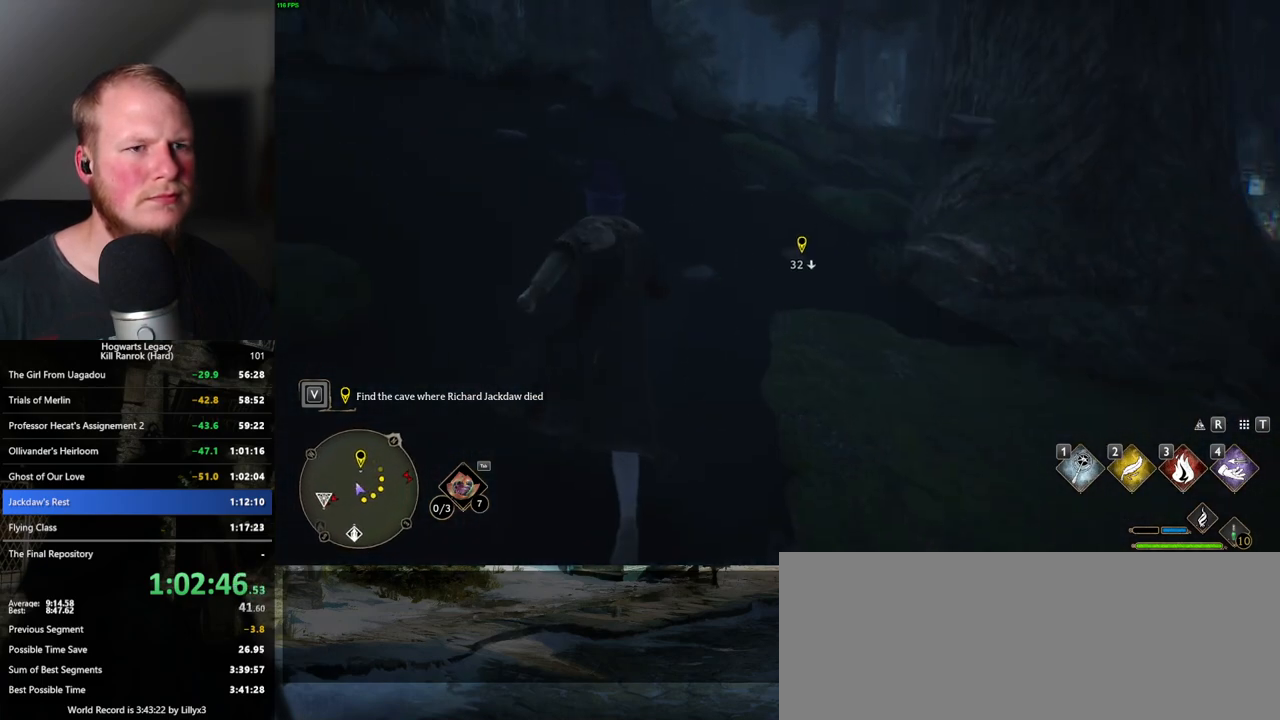
{"keys": ["w"], "mouse": [], "events": []}
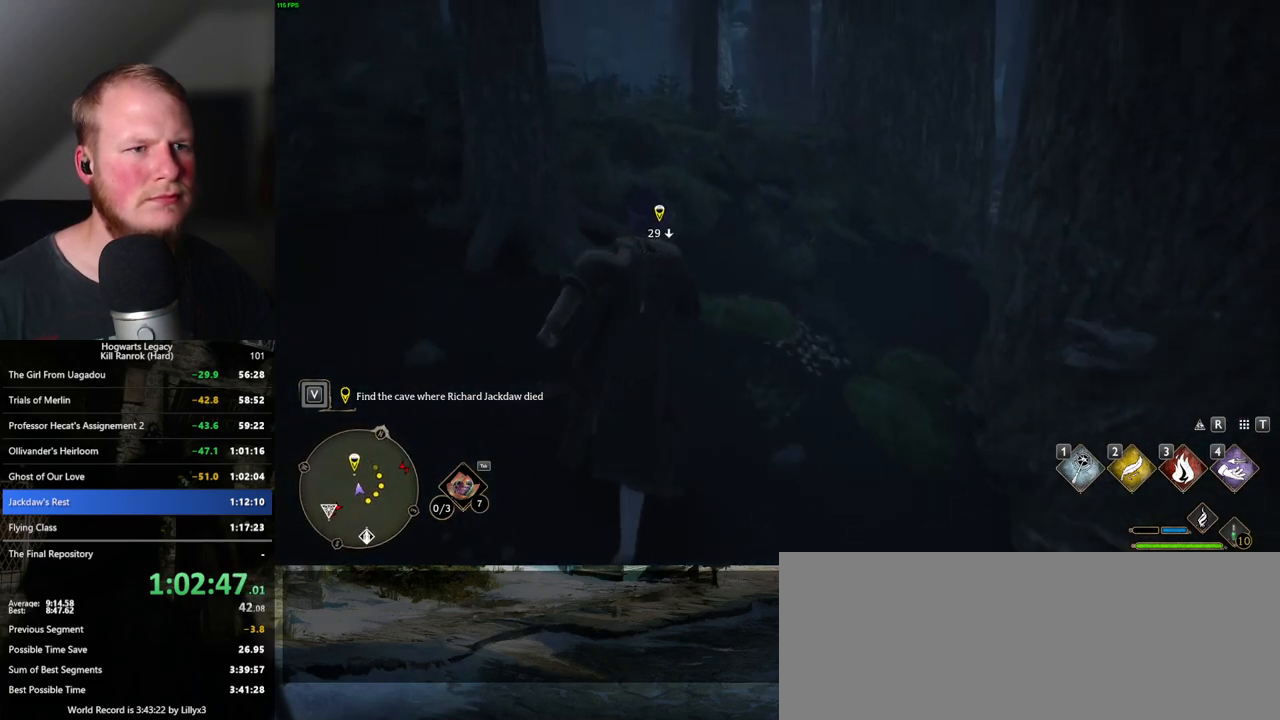
{"keys": ["w"], "mouse": [], "events": []}
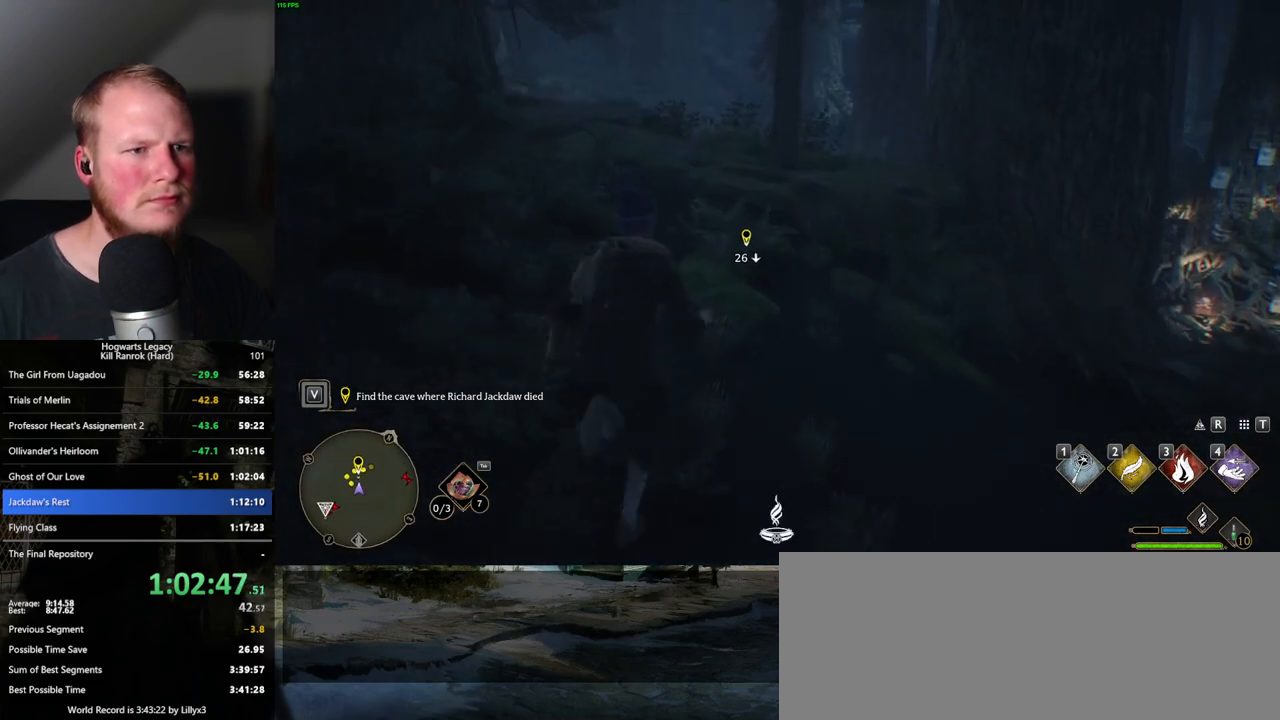
{"keys": ["w"], "mouse": ["mb5"], "events": [[483, "mouse_mb5", "down"]]}